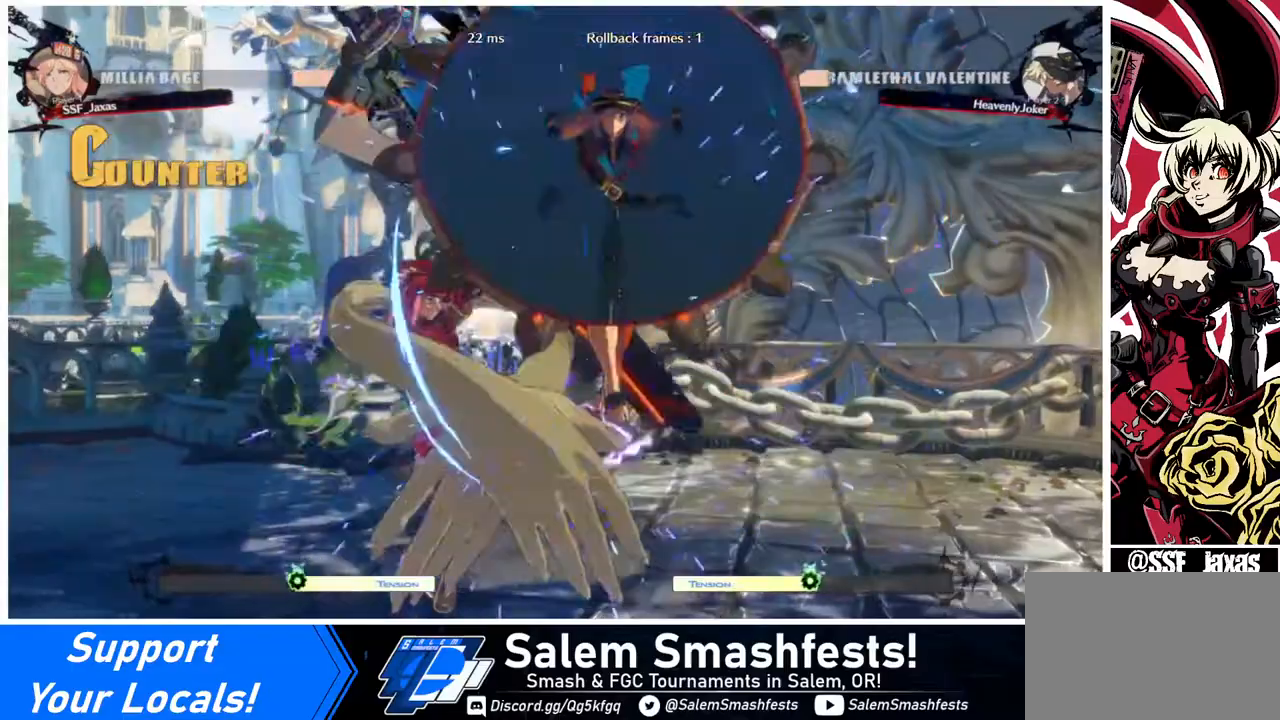
Gameplay with a controller (arcade stick); each line is a JSON object with the inputs held at the frame after it. "events" lists button and stick changes between this image and that frame as [ms after this image, input, new state], when the widget could be followed in between. Not read: L3 R3.
{"buttons": [], "events": [[240, "TRIANGLE", "down"], [320, "TRIANGLE", "up"]]}
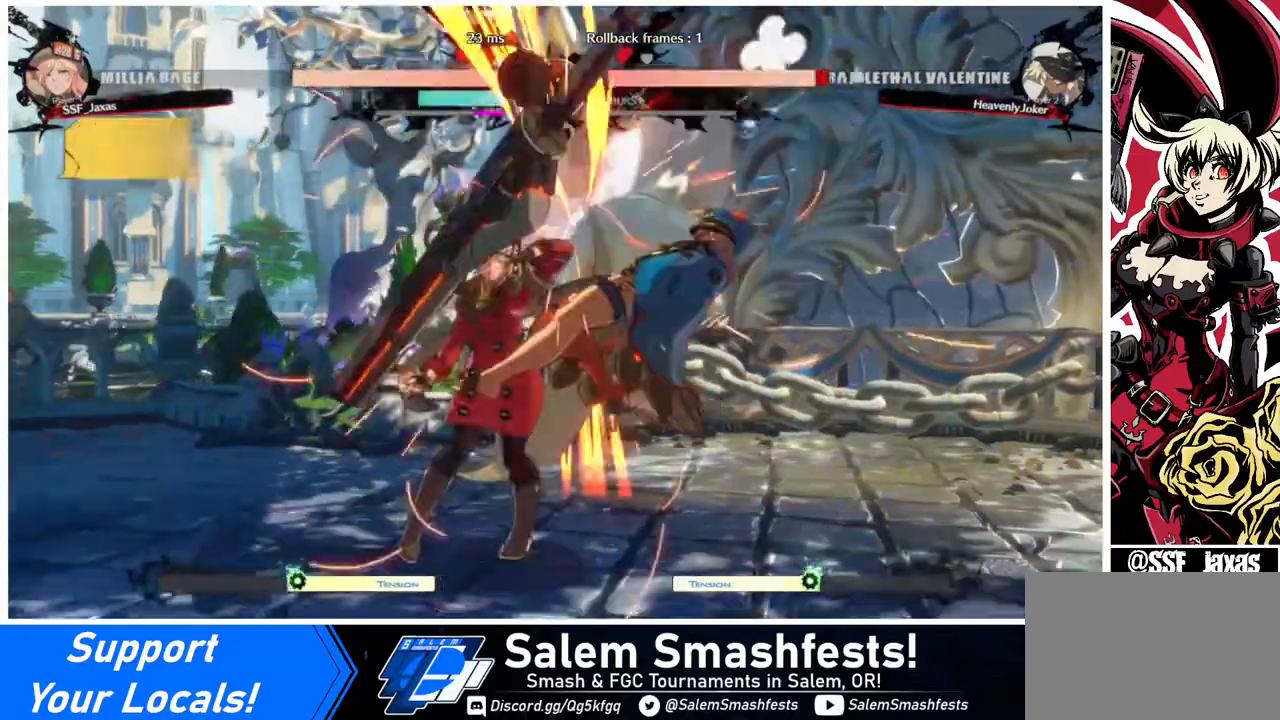
{"buttons": [], "events": [[120, "DPAD_RIGHT", "down"], [280, "R1", "down"], [440, "R1", "up"], [480, "DPAD_RIGHT", "up"]]}
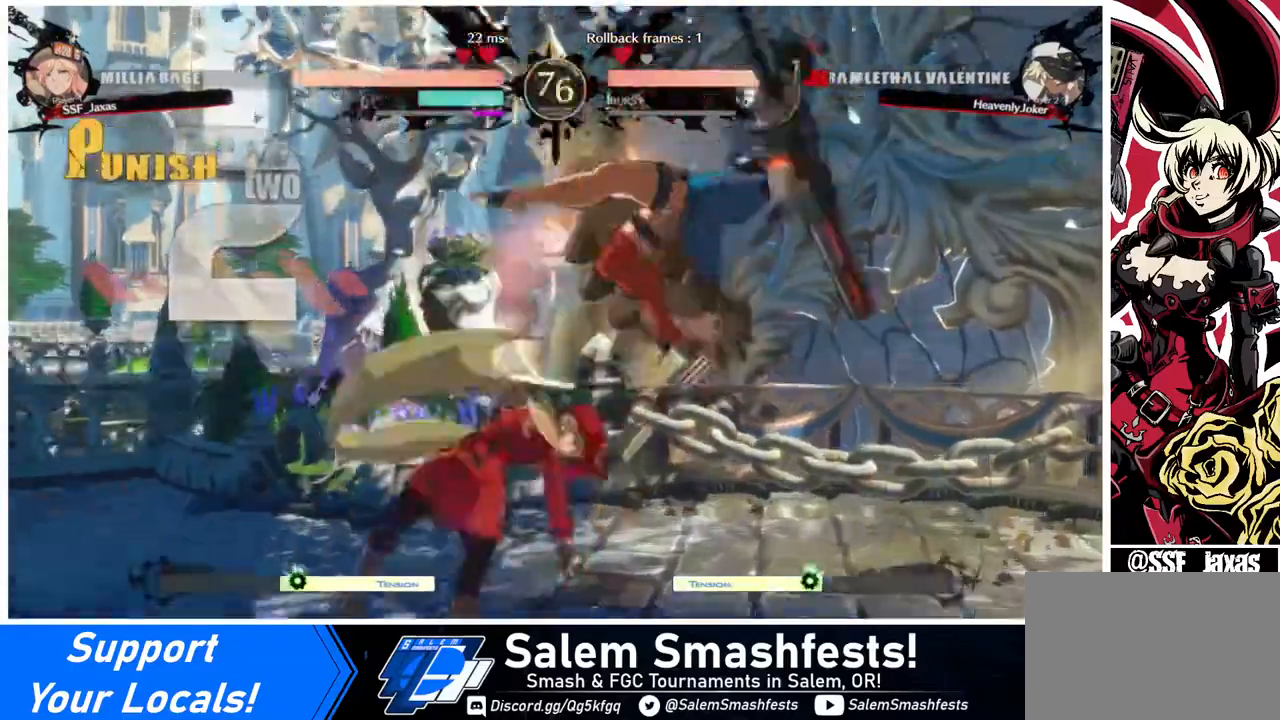
{"buttons": ["DPAD_DOWN"], "events": [[320, "DPAD_DOWN", "down"], [360, "DPAD_RIGHT", "down"], [440, "DPAD_DOWN", "up"], [480, "DPAD_DOWN", "down"], [480, "DPAD_RIGHT", "up"]]}
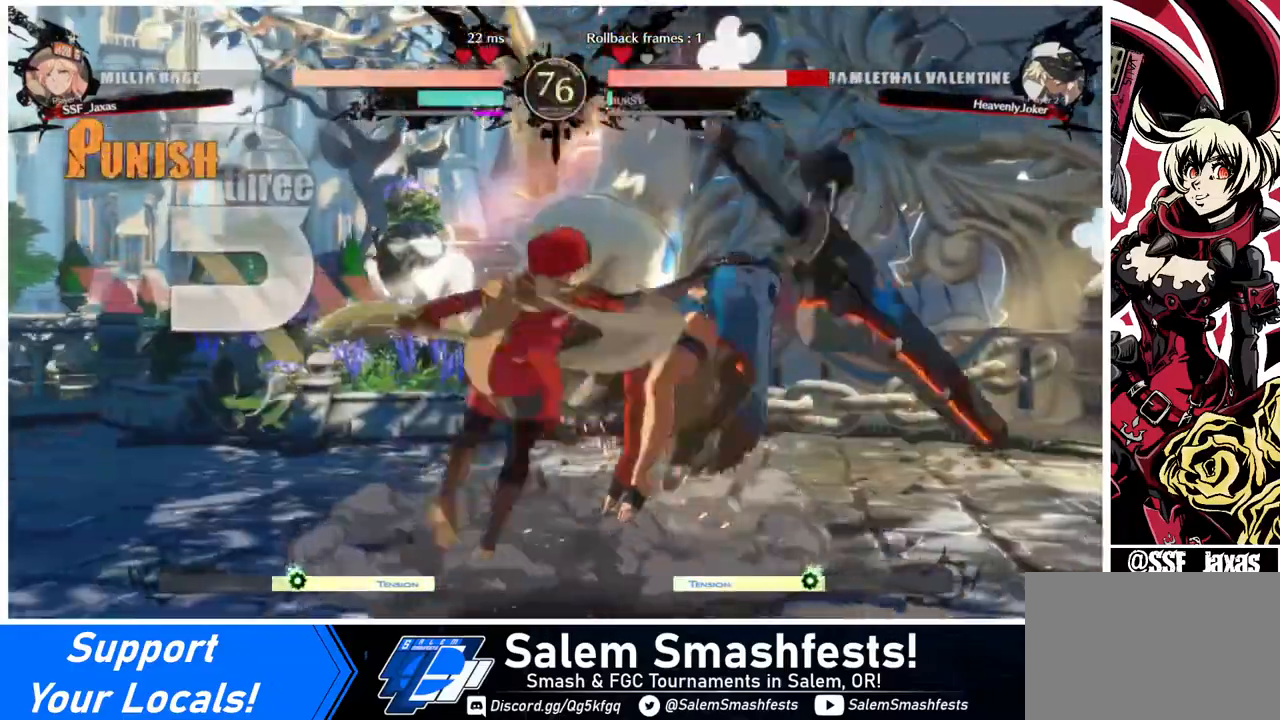
{"buttons": [], "events": [[80, "DPAD_DOWN", "up"], [80, "DPAD_RIGHT", "down"], [120, "DPAD_DOWN", "down"], [120, "DPAD_RIGHT", "up"], [160, "DPAD_RIGHT", "down"], [160, "TRIANGLE", "down"], [200, "DPAD_DOWN", "up"], [200, "TRIANGLE", "up"], [280, "DPAD_RIGHT", "up"]]}
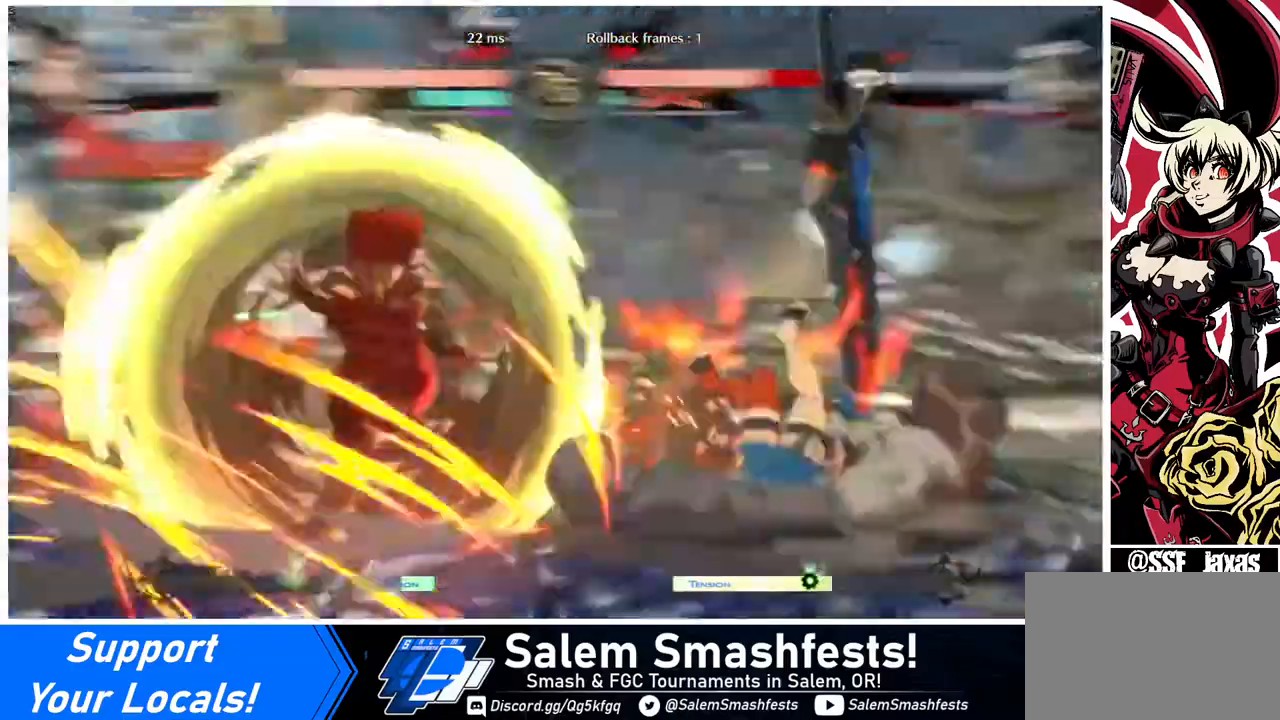
{"buttons": [], "events": []}
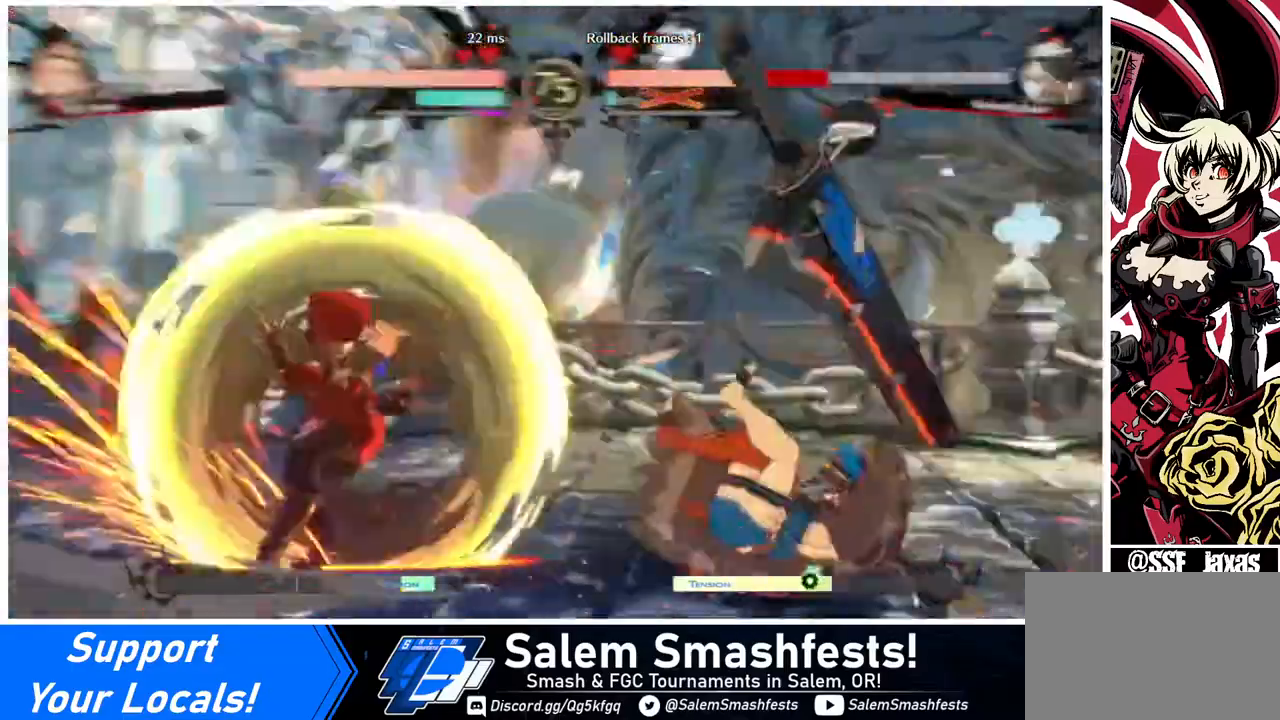
{"buttons": [], "events": []}
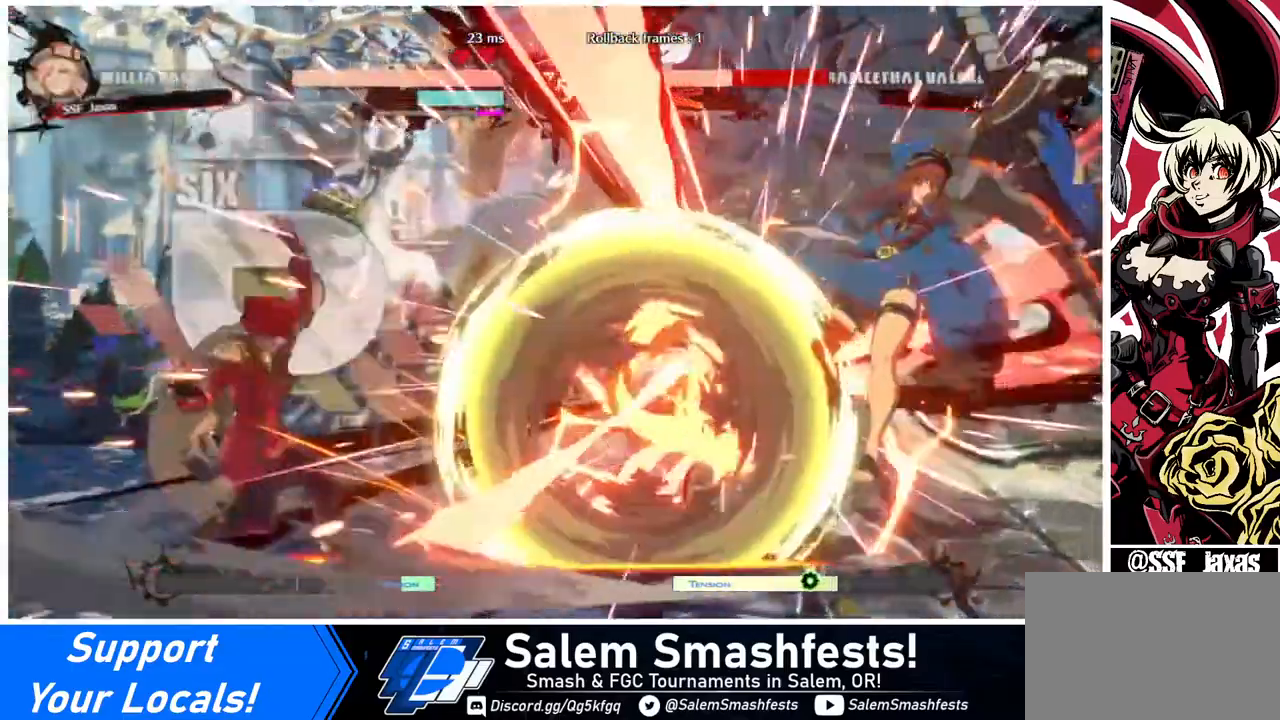
{"buttons": ["DPAD_RIGHT"], "events": [[200, "DPAD_RIGHT", "down"], [240, "DPAD_RIGHT", "up"], [320, "DPAD_RIGHT", "down"]]}
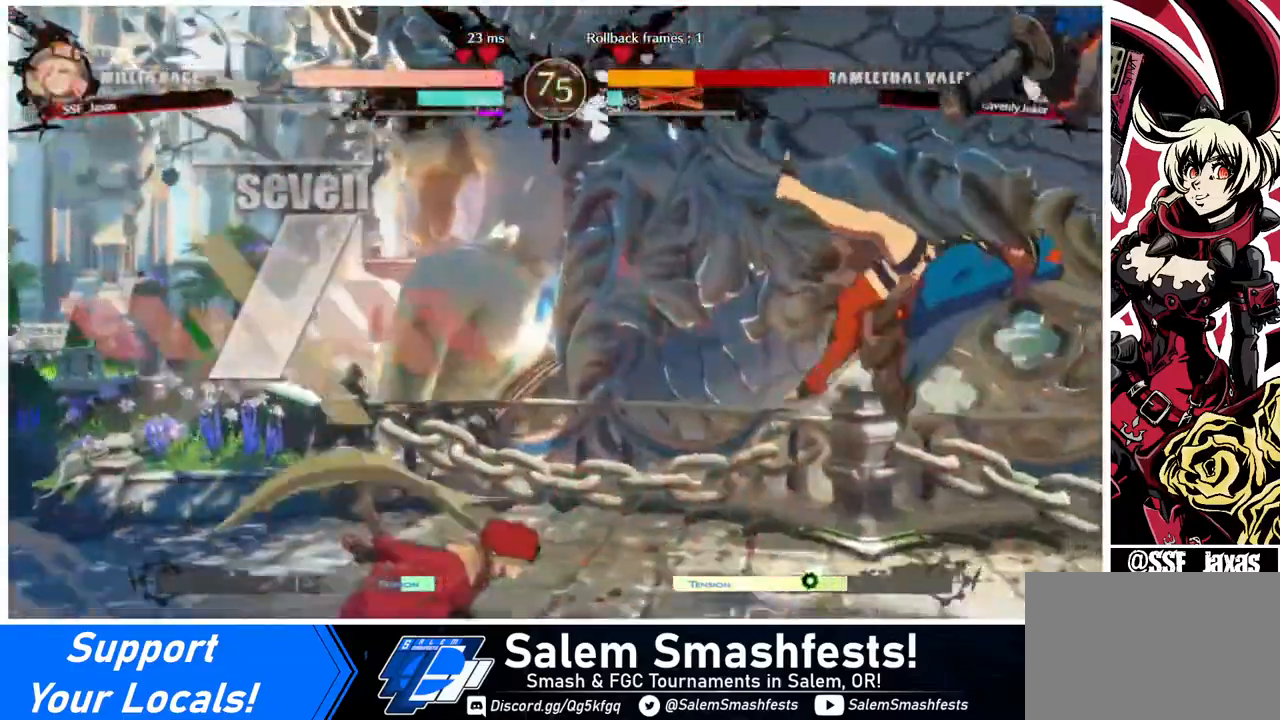
{"buttons": ["R1", "DPAD_DOWN"], "events": [[80, "DPAD_DOWN", "down"], [120, "DPAD_RIGHT", "up"], [120, "TRIANGLE", "down"], [240, "TRIANGLE", "up"], [320, "R1", "down"]]}
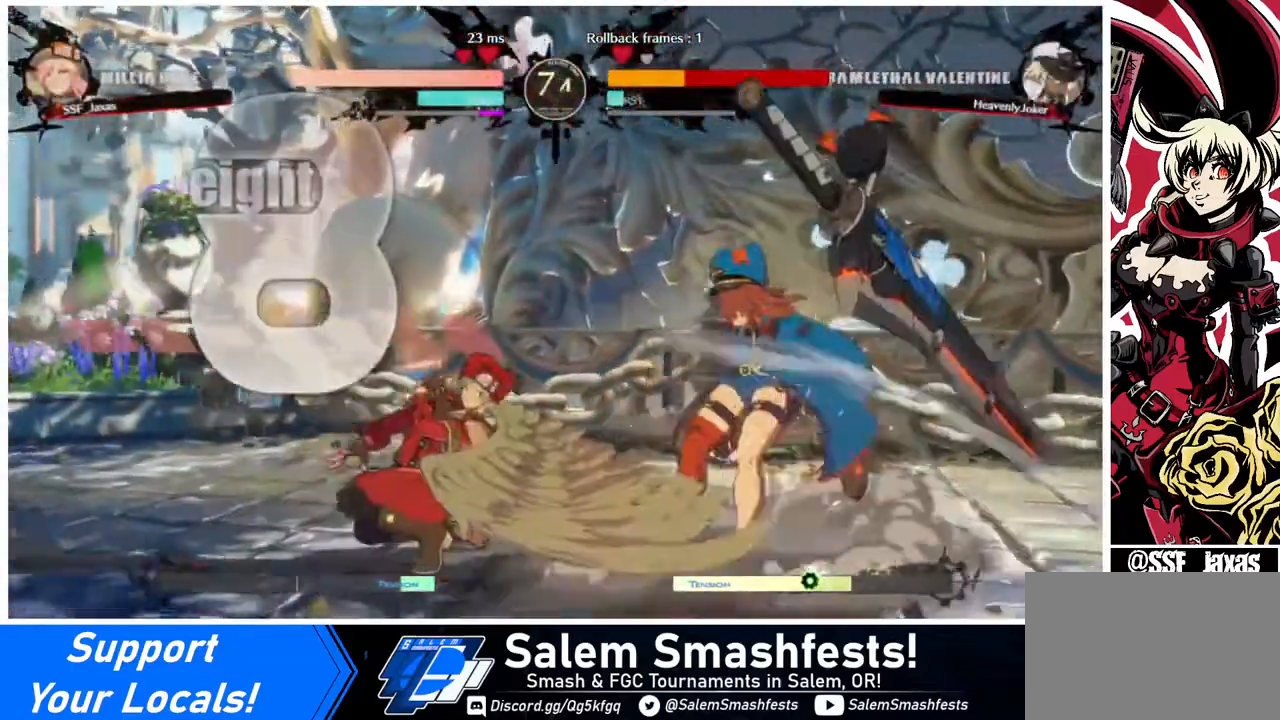
{"buttons": [], "events": [[120, "R1", "up"], [160, "DPAD_DOWN", "up"]]}
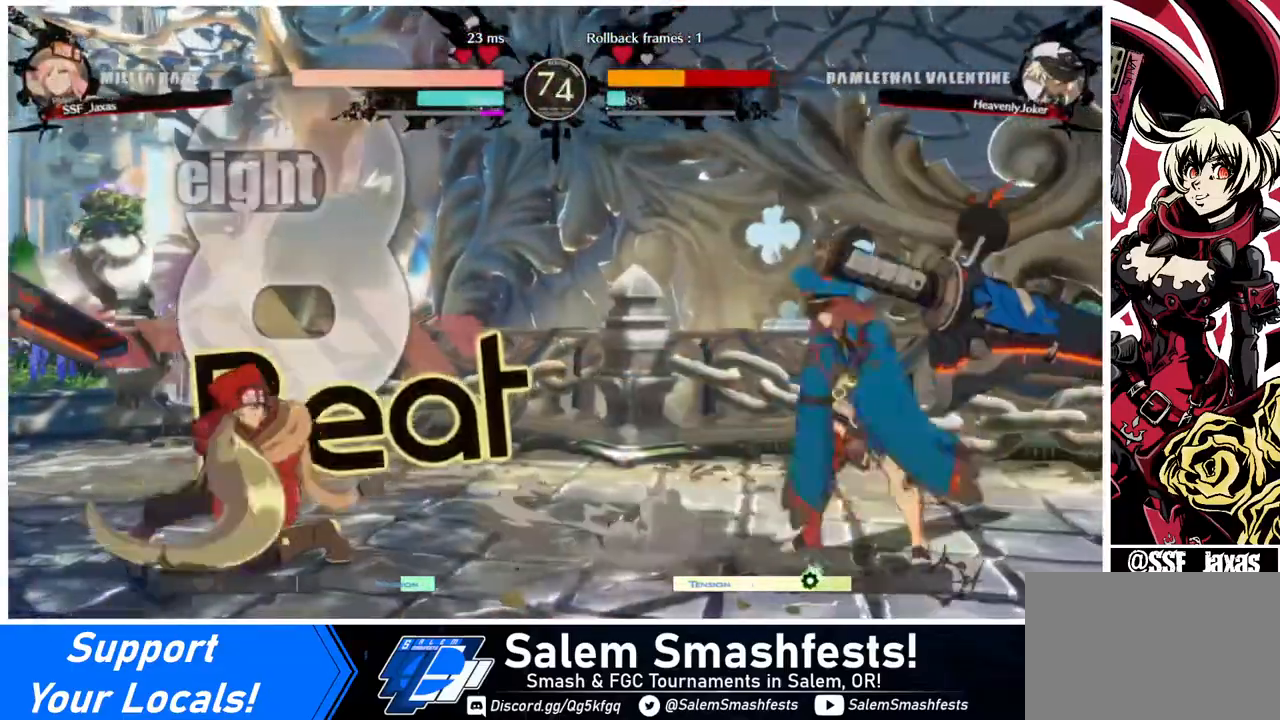
{"buttons": [], "events": [[80, "DPAD_LEFT", "down"], [120, "DPAD_LEFT", "up"], [160, "DPAD_LEFT", "down"], [360, "DPAD_LEFT", "up"], [360, "DPAD_RIGHT", "down"], [440, "DPAD_RIGHT", "up"]]}
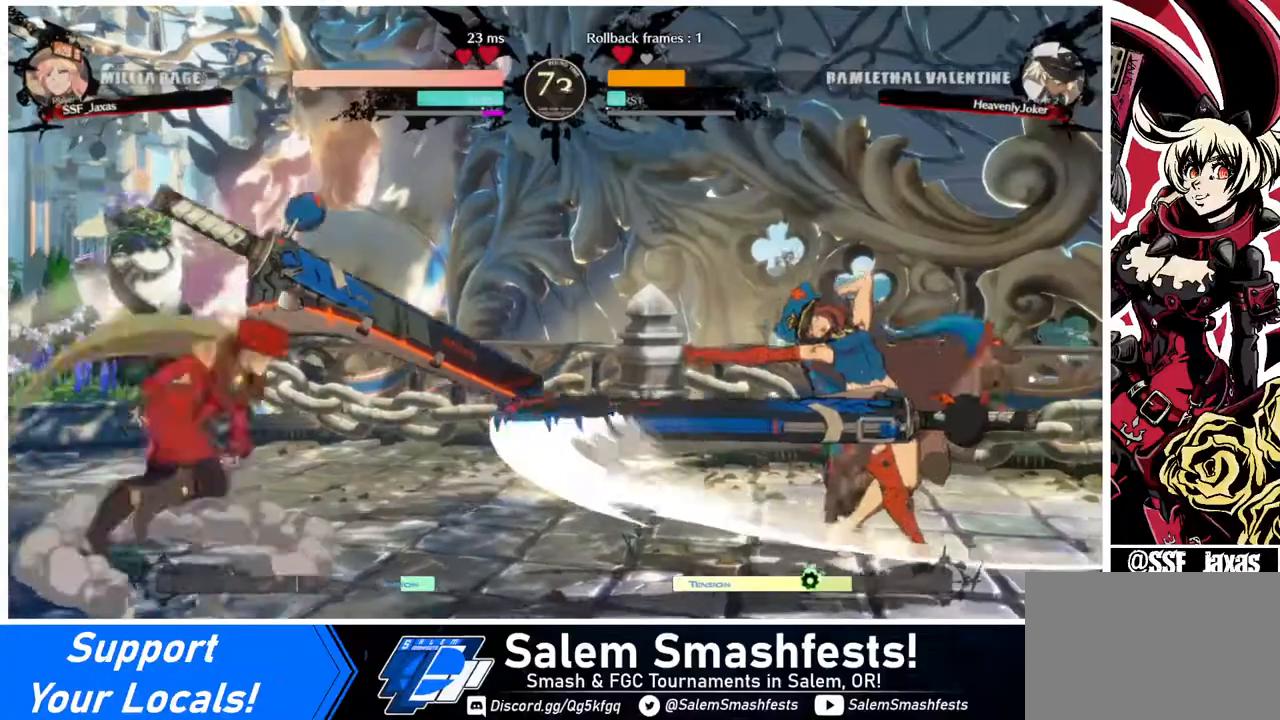
{"buttons": ["DPAD_LEFT"], "events": [[40, "DPAD_RIGHT", "down"], [80, "DPAD_DOWN", "down"], [80, "DPAD_LEFT", "down"], [80, "DPAD_RIGHT", "up"], [80, "SQUARE", "down"], [80, "TRIANGLE", "down"], [160, "SQUARE", "up"], [160, "TRIANGLE", "up"], [200, "DPAD_DOWN", "up"], [360, "DPAD_LEFT", "up"], [360, "DPAD_RIGHT", "down"], [480, "DPAD_RIGHT", "up"], [520, "DPAD_LEFT", "down"]]}
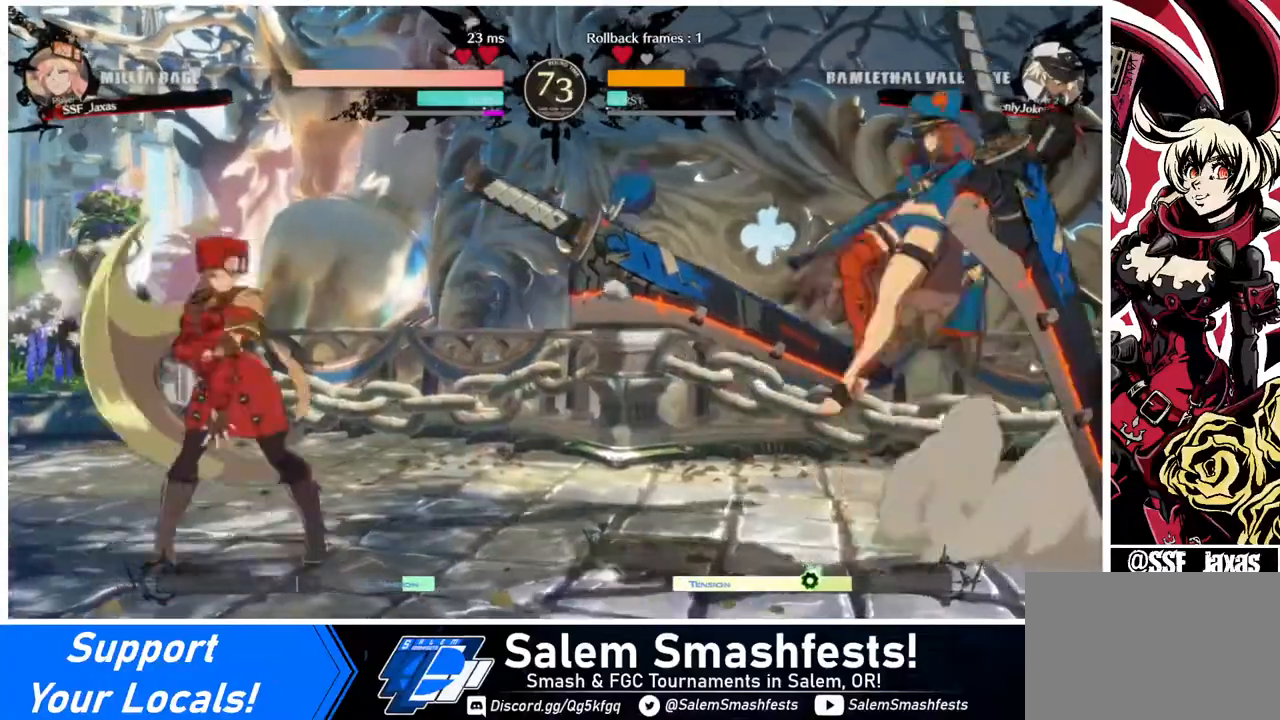
{"buttons": ["DPAD_RIGHT"], "events": [[320, "DPAD_LEFT", "up"], [320, "DPAD_RIGHT", "down"], [400, "DPAD_RIGHT", "up"], [440, "DPAD_RIGHT", "down"]]}
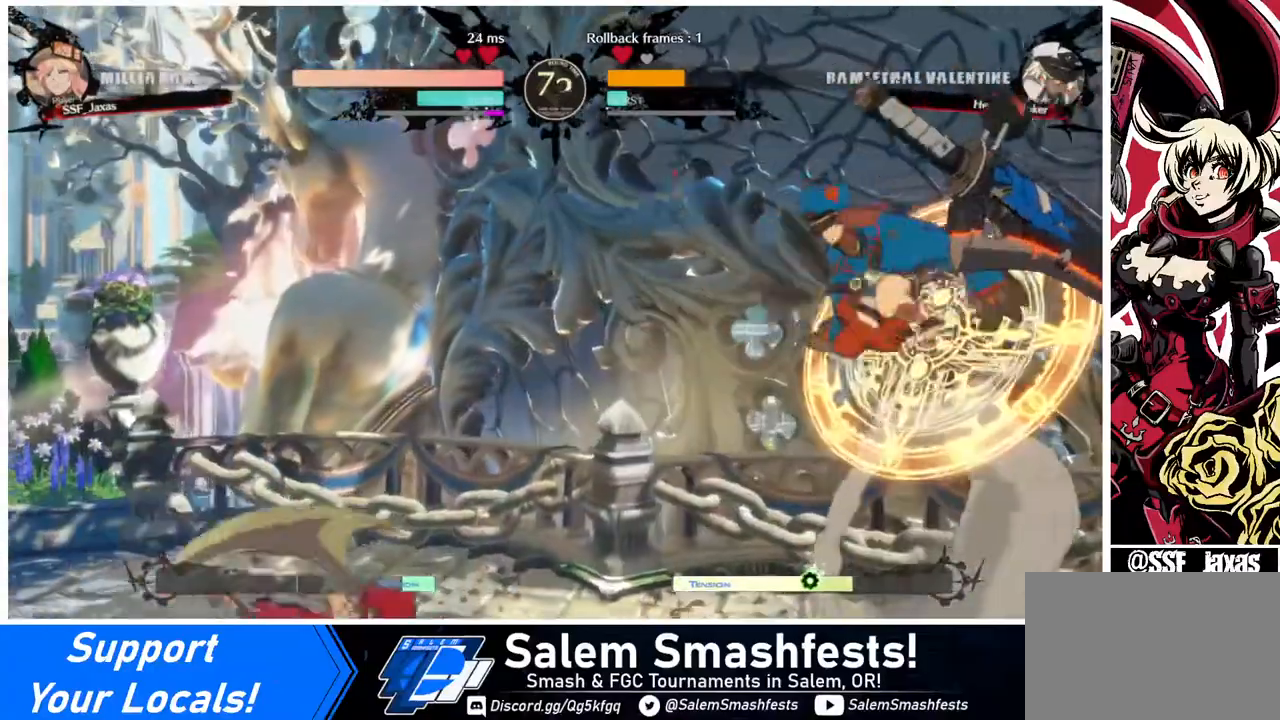
{"buttons": ["DPAD_LEFT"], "events": [[80, "CROSS", "down"], [160, "DPAD_DOWN", "down"], [160, "DPAD_RIGHT", "up"], [200, "CROSS", "up"], [200, "DPAD_LEFT", "down"], [240, "DPAD_DOWN", "up"]]}
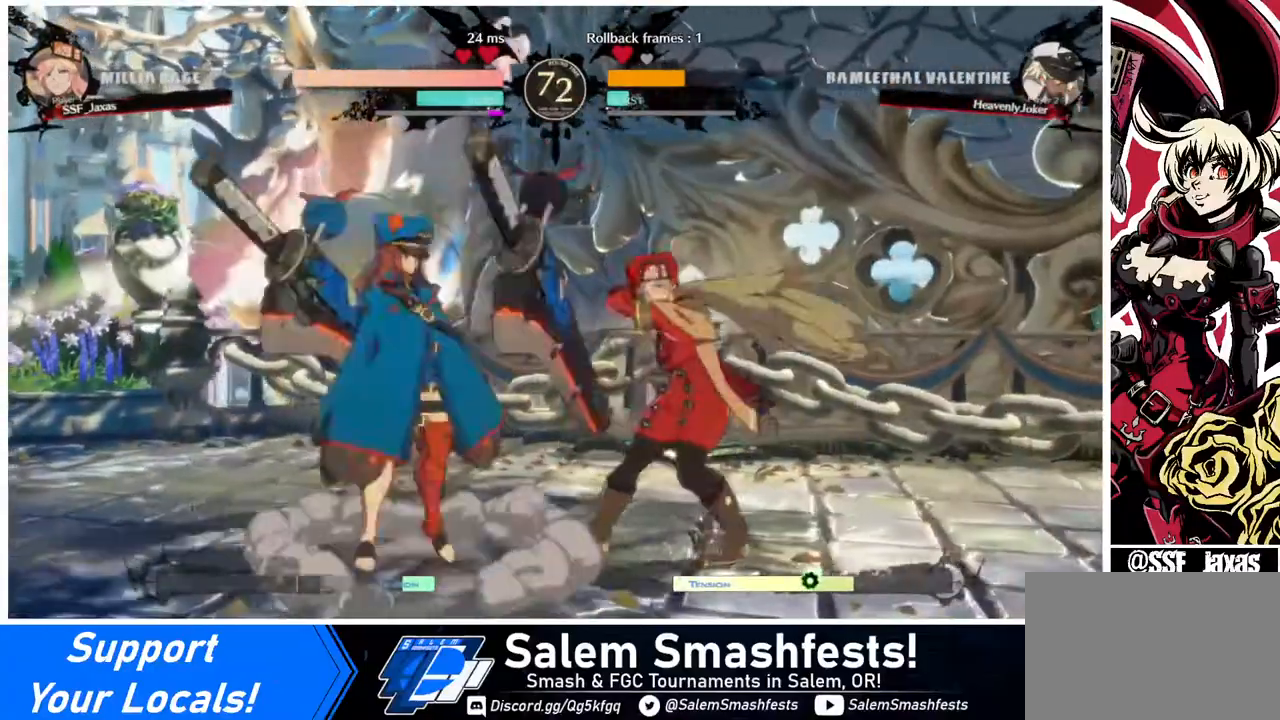
{"buttons": ["DPAD_DOWN", "DPAD_RIGHT"], "events": [[120, "DPAD_DOWN", "down"], [120, "DPAD_LEFT", "up"], [120, "DPAD_RIGHT", "down"]]}
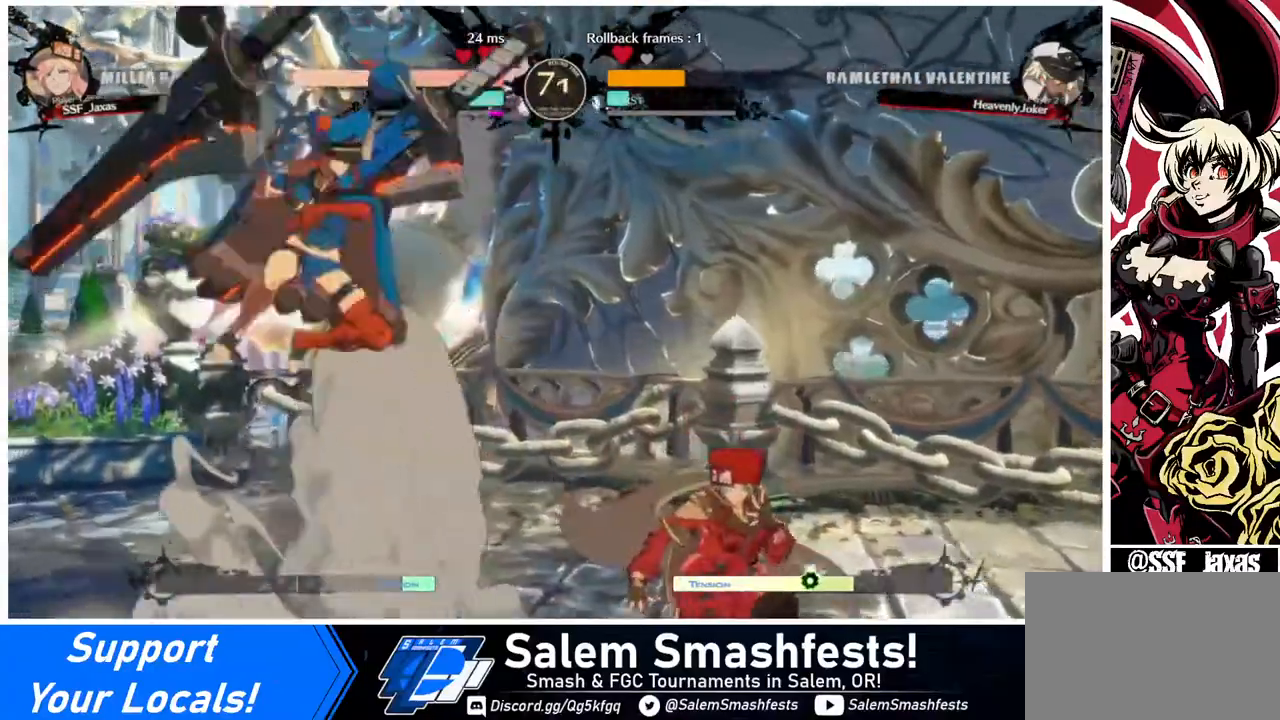
{"buttons": [], "events": [[80, "DPAD_DOWN", "up"], [80, "DPAD_LEFT", "down"], [80, "DPAD_RIGHT", "up"], [80, "DPAD_UP", "down"], [200, "DPAD_UP", "up"], [200, "L1", "down"], [240, "DPAD_LEFT", "up"], [280, "L1", "up"]]}
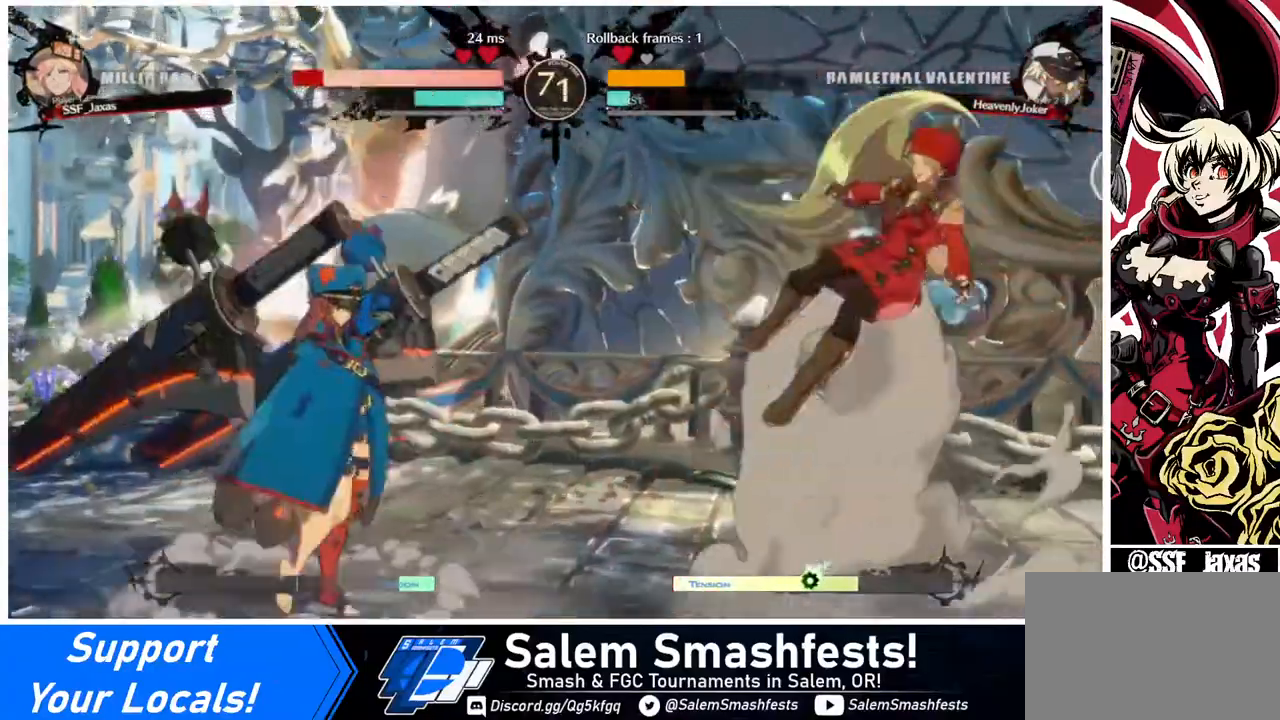
{"buttons": ["DPAD_RIGHT"], "events": [[120, "DPAD_RIGHT", "down"]]}
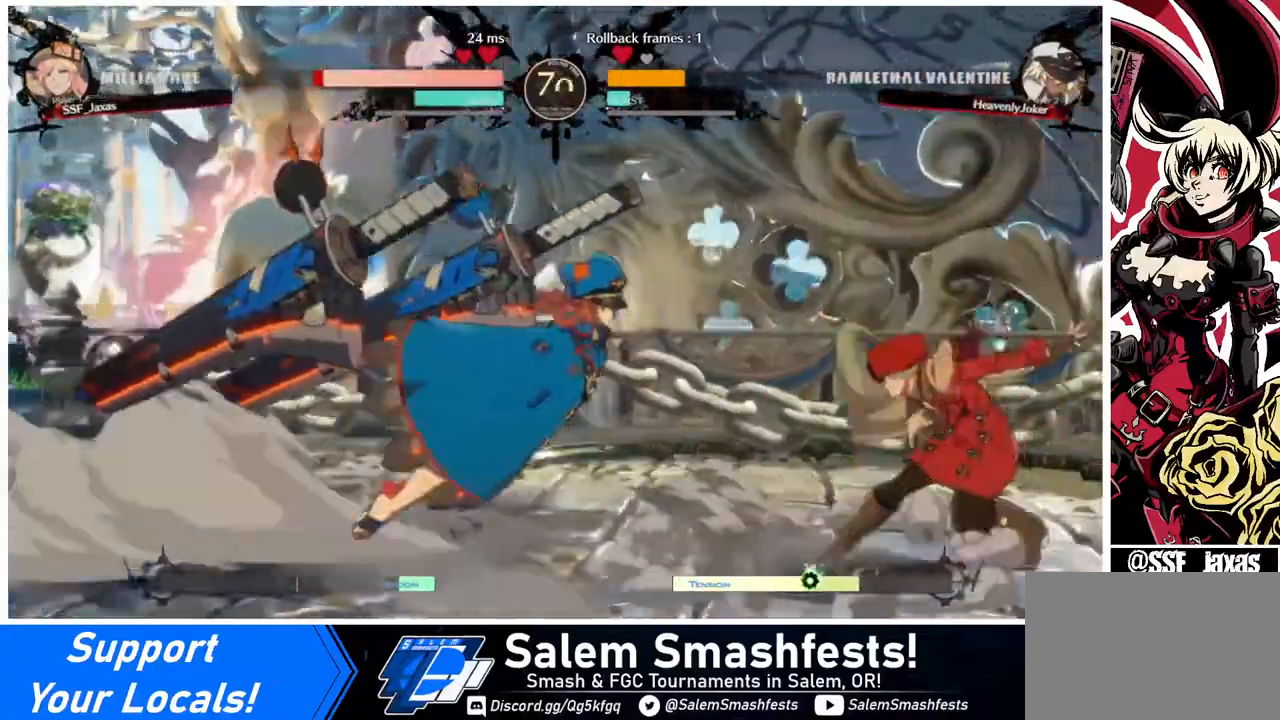
{"buttons": ["DPAD_DOWN", "DPAD_RIGHT"], "events": [[80, "DPAD_DOWN", "down"]]}
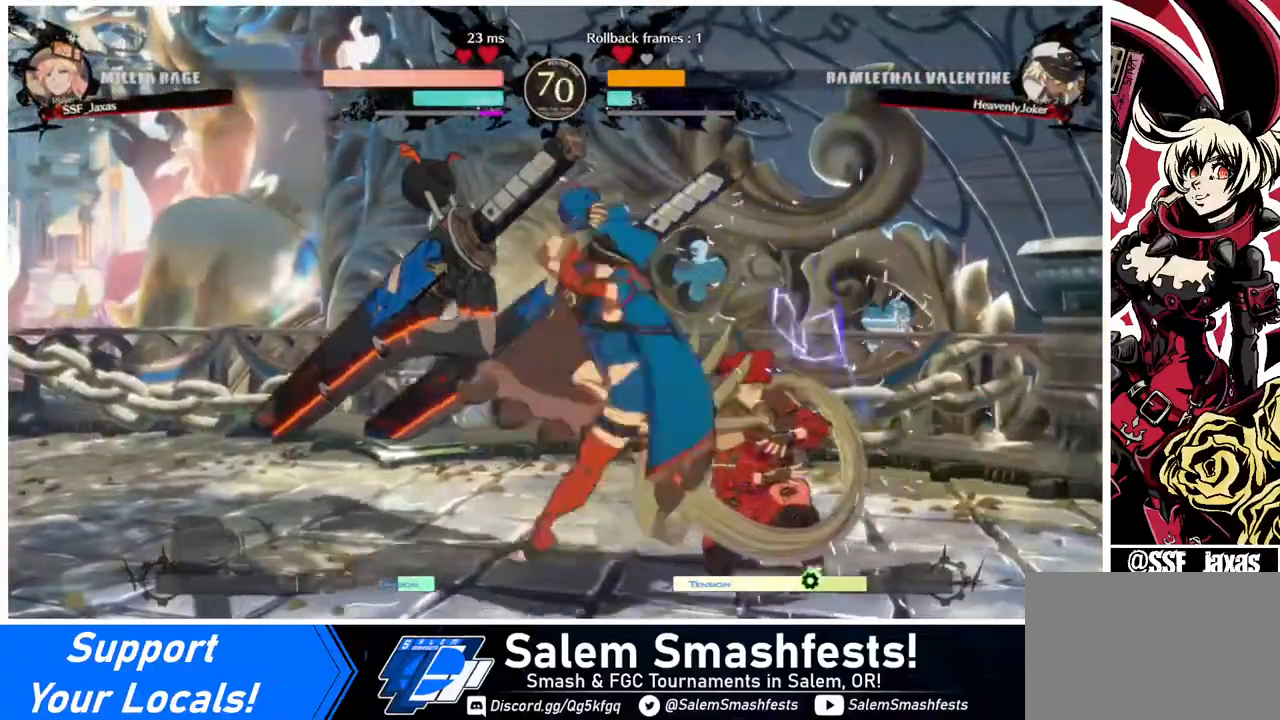
{"buttons": ["DPAD_DOWN", "DPAD_RIGHT"], "events": []}
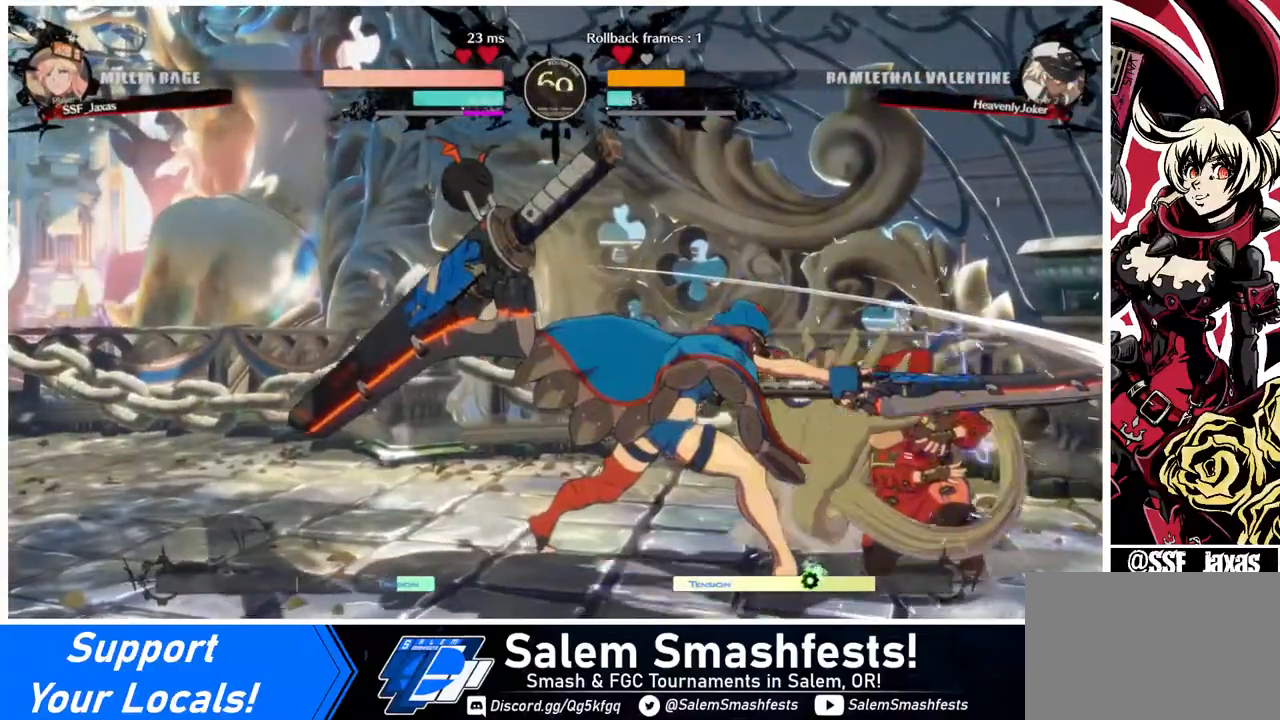
{"buttons": ["DPAD_DOWN", "DPAD_RIGHT"], "events": []}
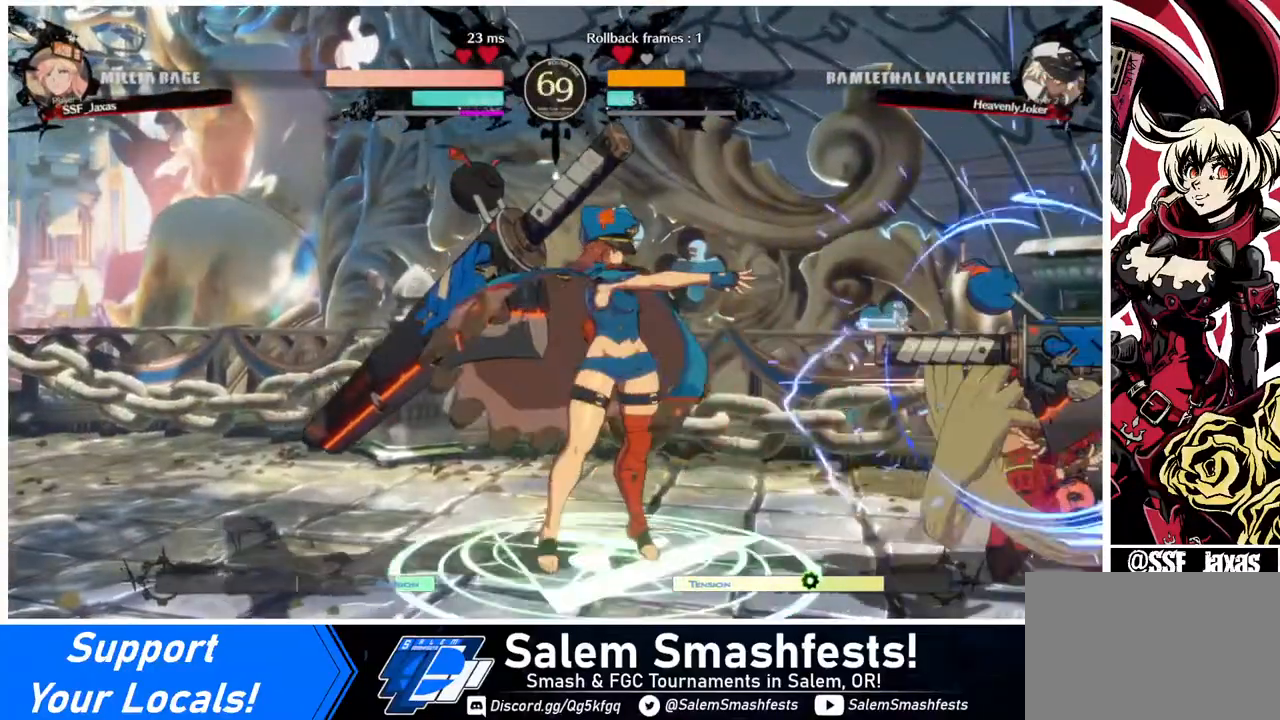
{"buttons": ["DPAD_DOWN", "DPAD_RIGHT"], "events": []}
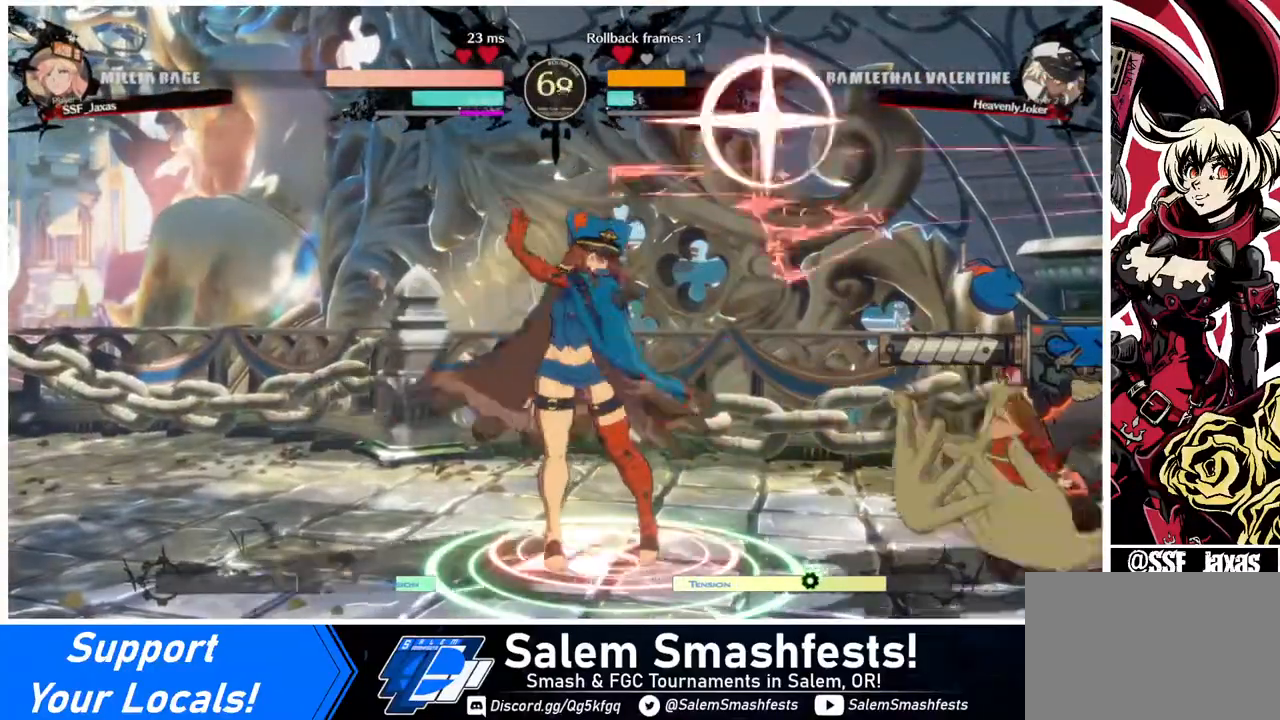
{"buttons": ["CROSS", "DPAD_LEFT"], "events": [[440, "DPAD_DOWN", "up"], [440, "DPAD_LEFT", "down"], [440, "DPAD_RIGHT", "up"], [520, "CROSS", "down"]]}
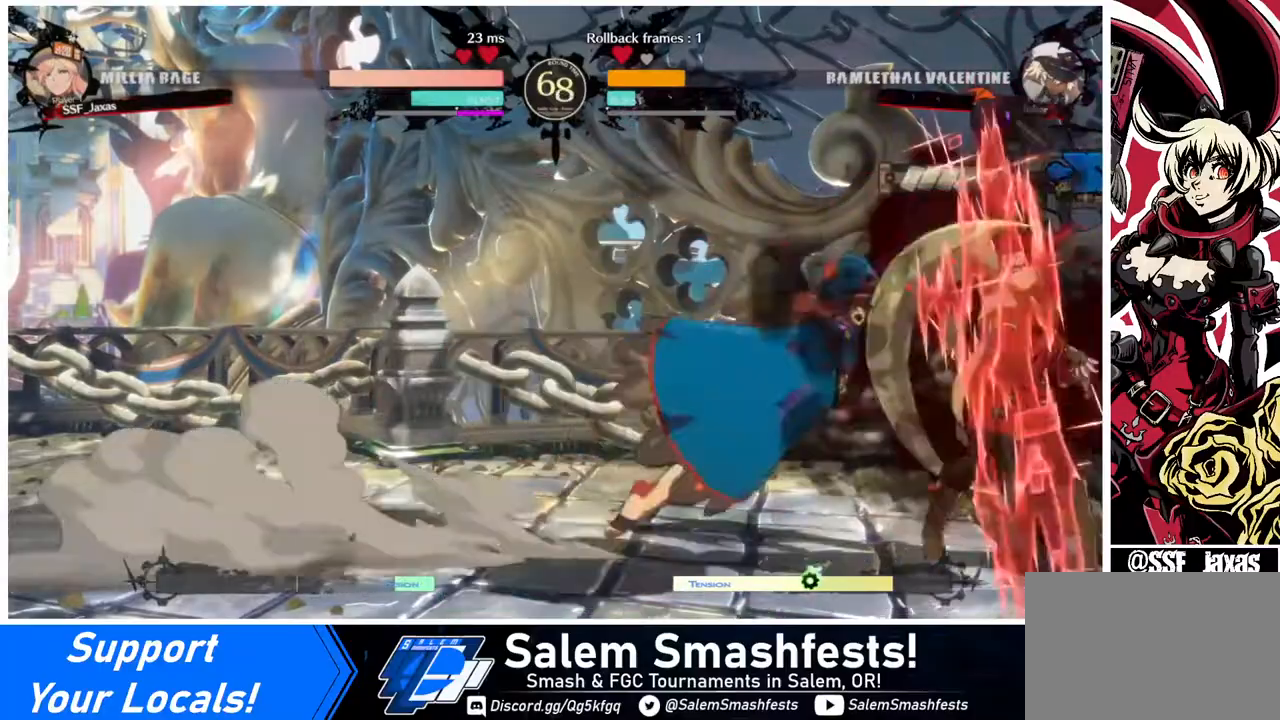
{"buttons": ["DPAD_RIGHT"], "events": [[120, "CROSS", "up"], [120, "DPAD_DOWN", "down"], [120, "DPAD_LEFT", "up"], [240, "DPAD_RIGHT", "down"], [320, "CROSS", "down"], [320, "DPAD_DOWN", "up"], [480, "CROSS", "up"]]}
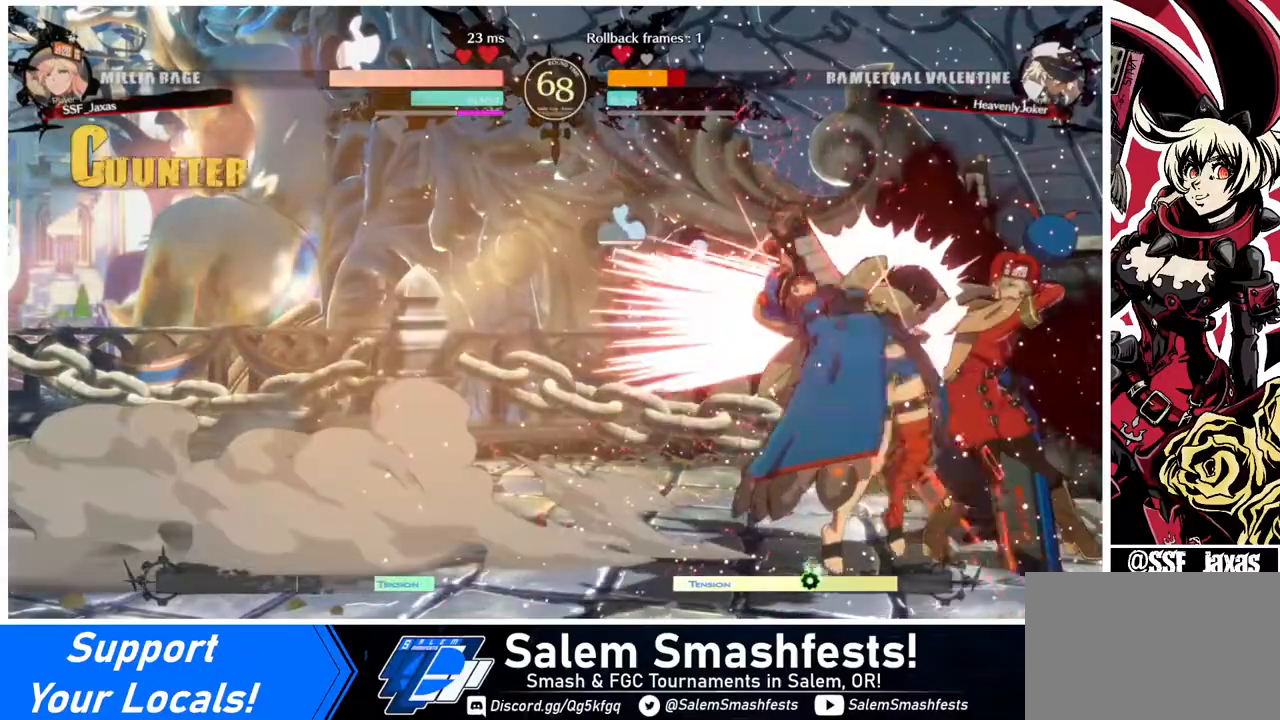
{"buttons": [], "events": [[120, "DPAD_RIGHT", "up"]]}
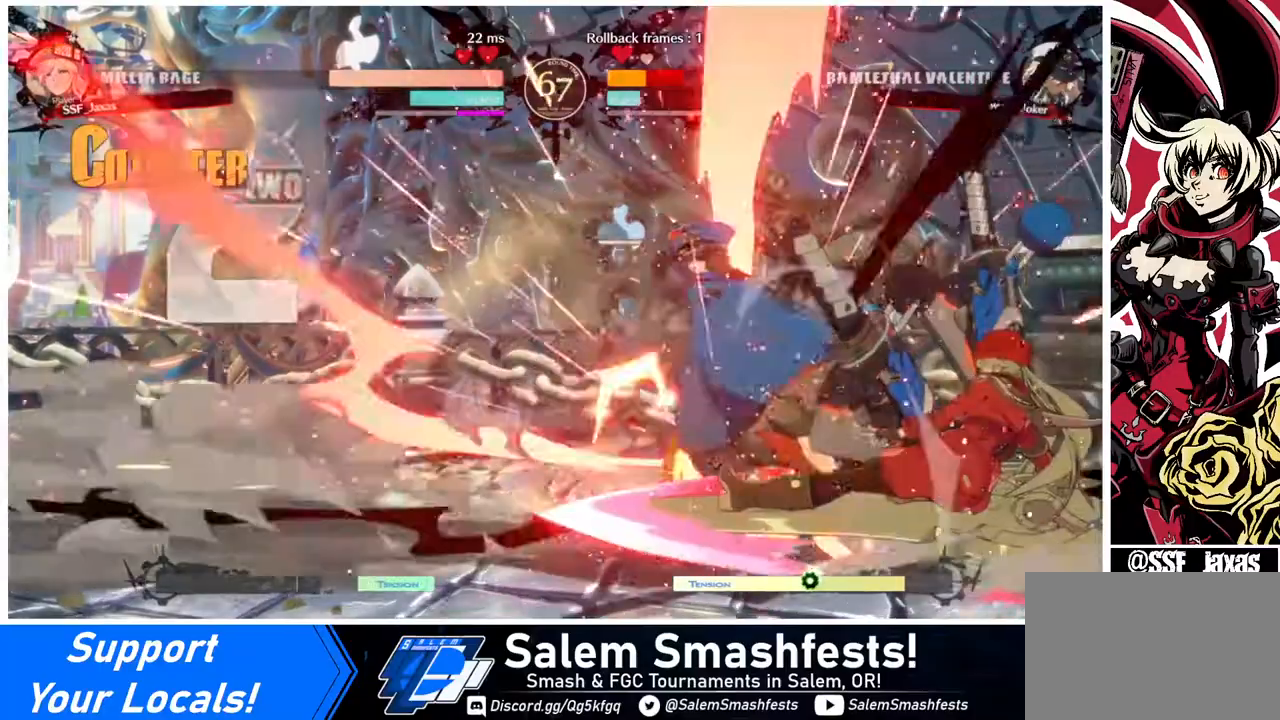
{"buttons": ["DPAD_LEFT"], "events": [[440, "DPAD_LEFT", "down"]]}
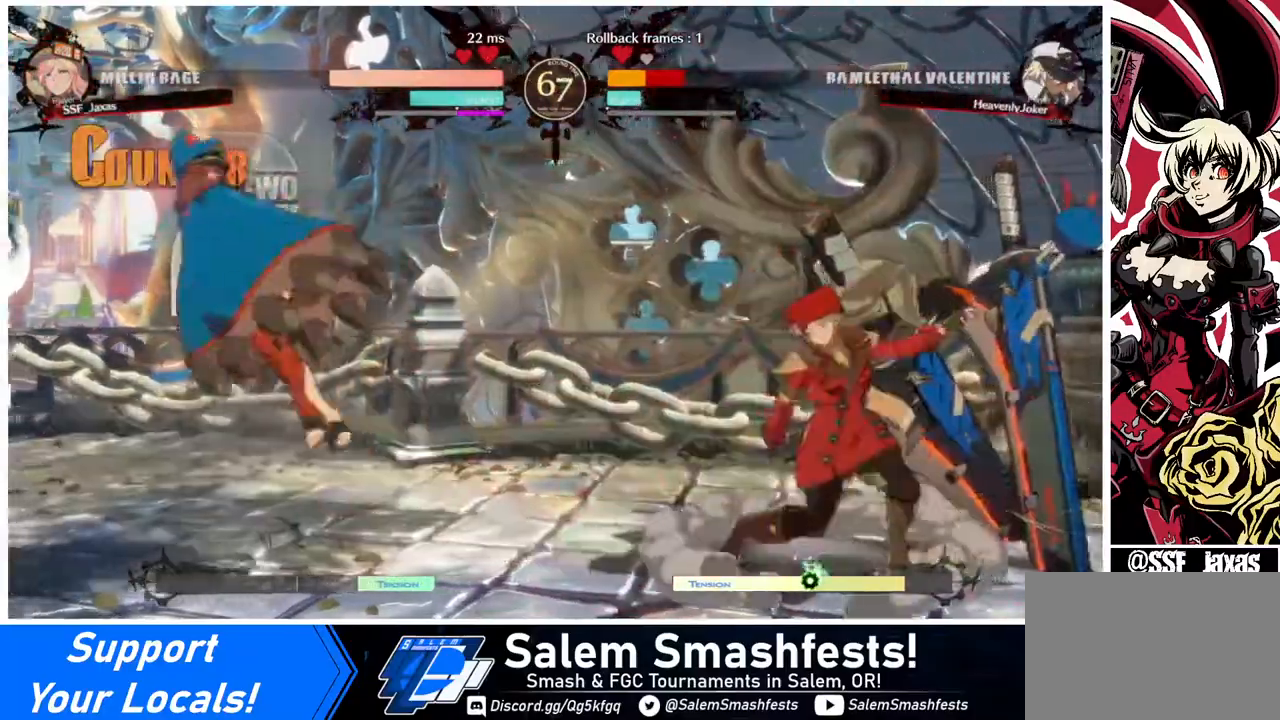
{"buttons": [], "events": [[240, "DPAD_UP", "down"], [280, "DPAD_UP", "up"], [280, "SQUARE", "down"], [360, "DPAD_LEFT", "up"], [440, "SQUARE", "up"]]}
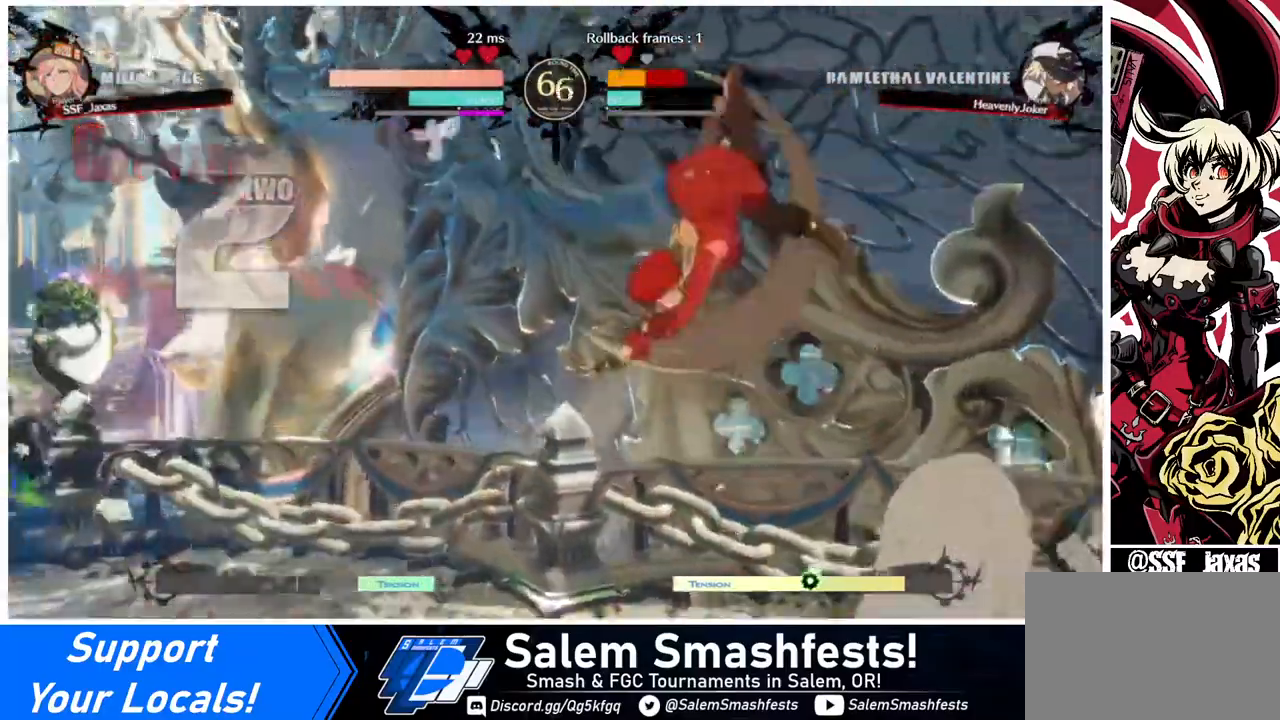
{"buttons": [], "events": [[320, "L1", "down"], [360, "L1", "up"]]}
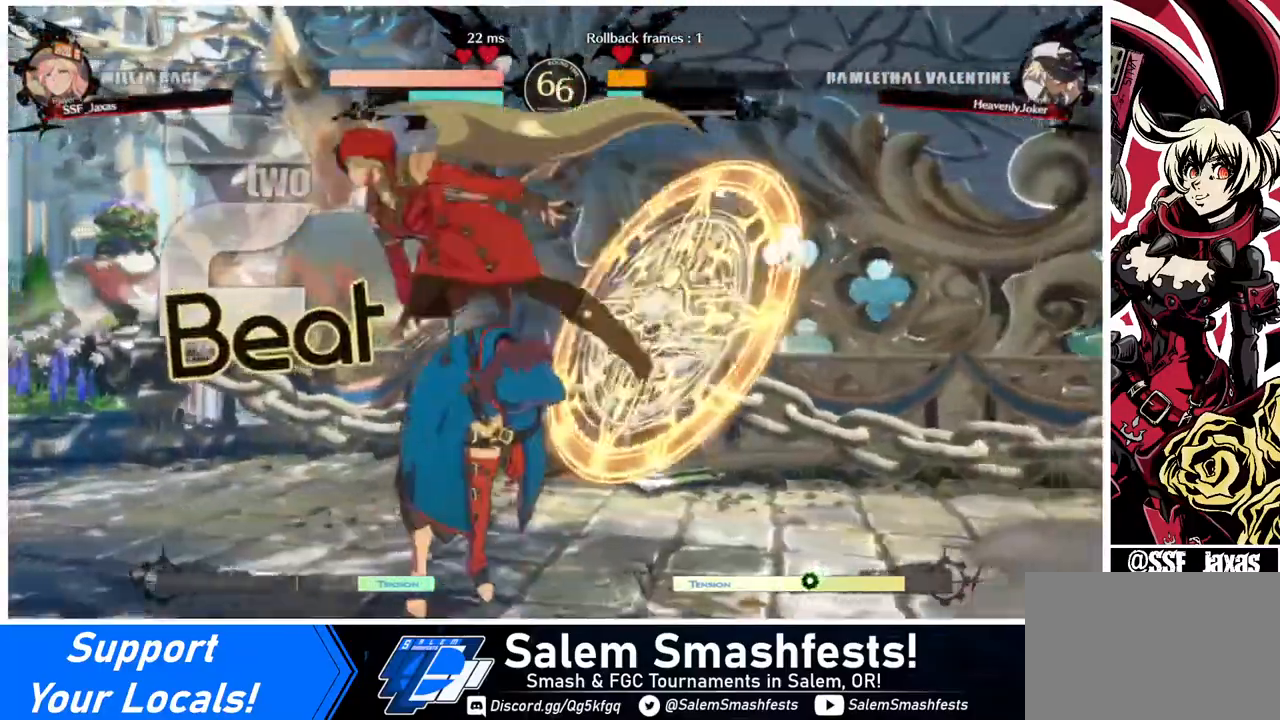
{"buttons": ["DPAD_DOWN"], "events": [[40, "R1", "down"], [200, "R1", "up"], [240, "DPAD_DOWN", "down"]]}
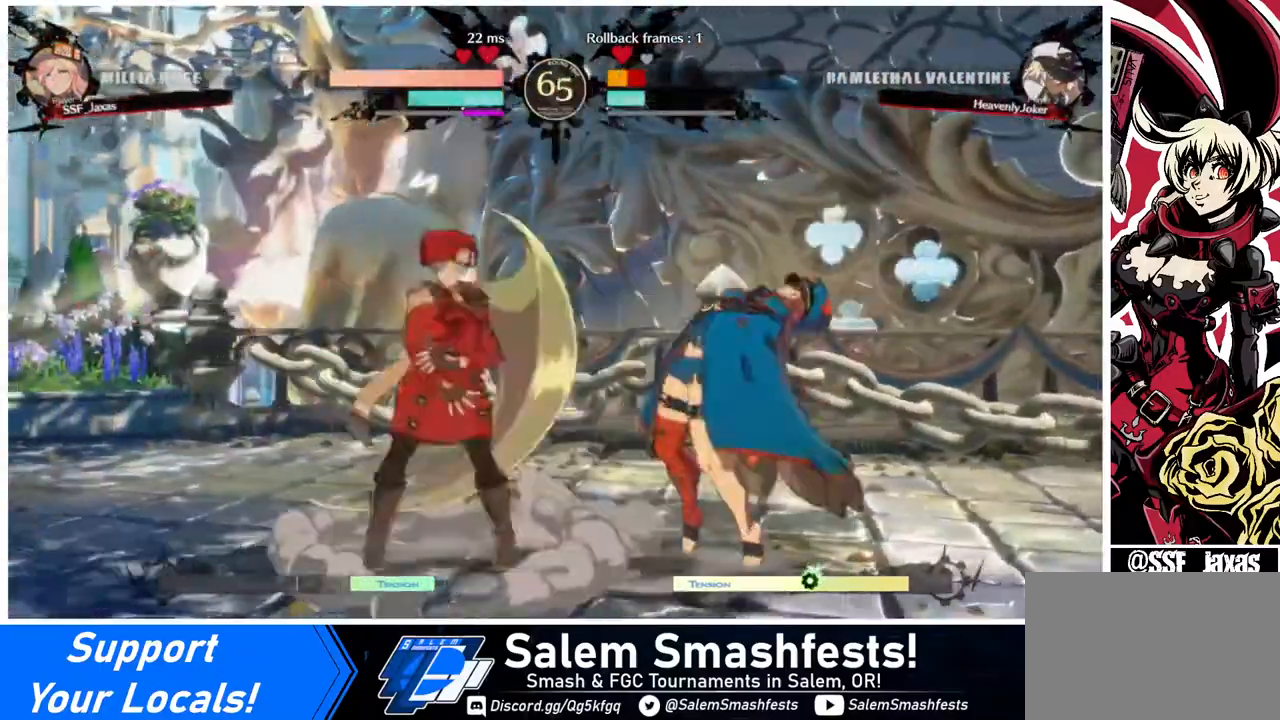
{"buttons": ["DPAD_DOWN"], "events": [[40, "SQUARE", "down"], [120, "SQUARE", "up"], [200, "R2", "down"], [320, "DPAD_DOWN", "up"], [320, "R2", "up"], [480, "DPAD_DOWN", "down"]]}
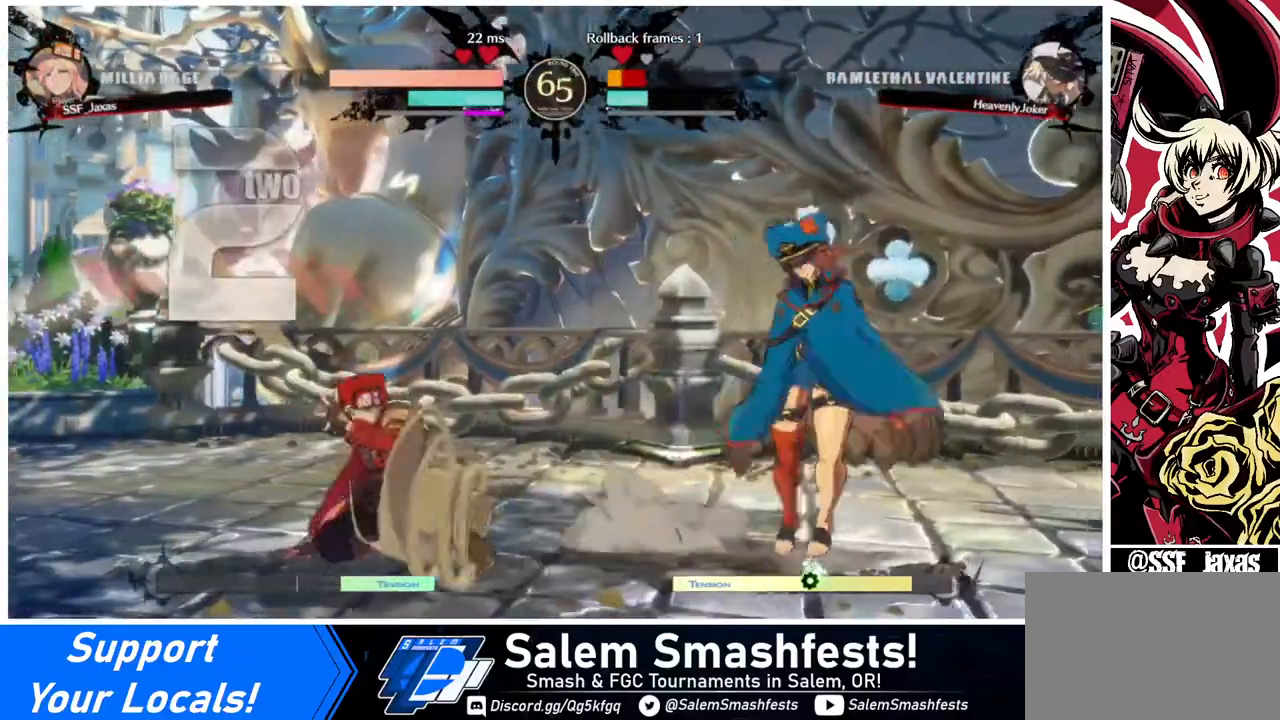
{"buttons": [], "events": [[80, "DPAD_DOWN", "up"], [120, "DPAD_DOWN", "down"], [160, "DPAD_RIGHT", "down"], [240, "DPAD_DOWN", "up"], [240, "DPAD_RIGHT", "up"], [240, "TRIANGLE", "down"], [280, "TRIANGLE", "up"]]}